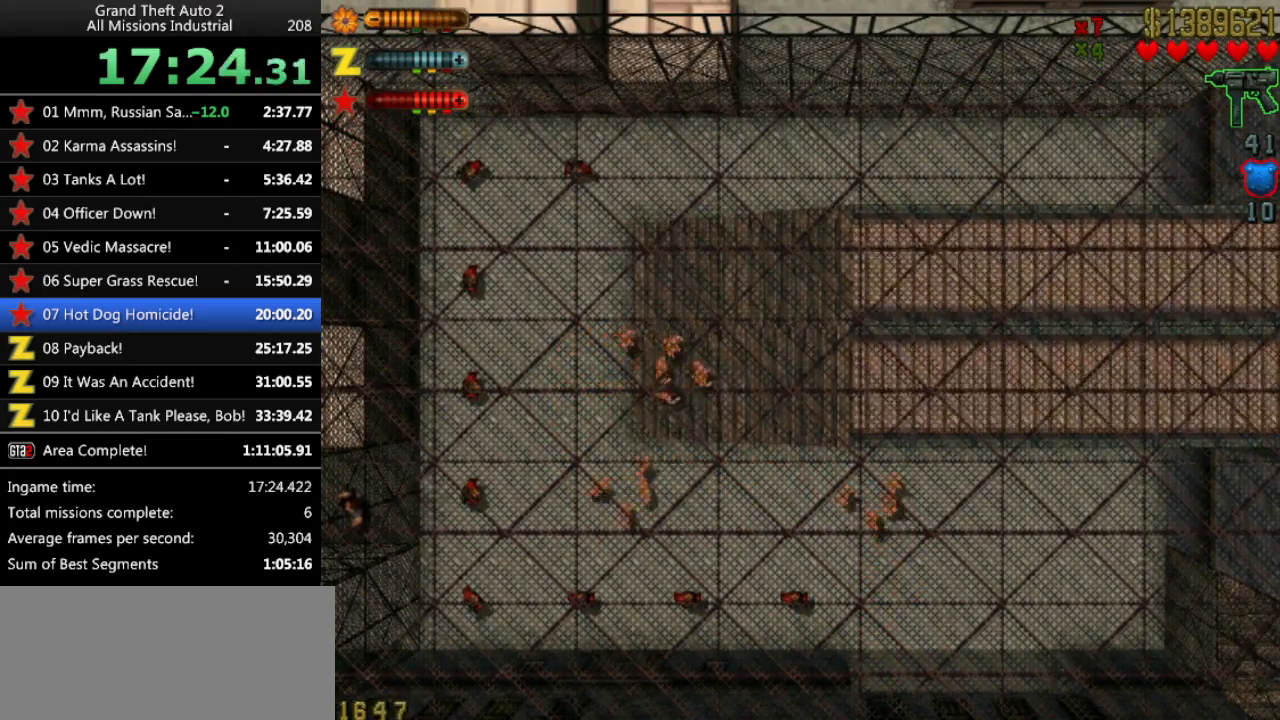
Gameplay with keyboard; each line is a JSON object with the keys held at the frame after it. "events" lists presses ("down") and releases ("up") of "alt", "c", "ctrl", "down", "left", "return", "right", "space", "up", "x" and "y" between this image and that frame as [ms after this image, input, new state], when the widget could be followed in between. No other keys are recorded. Mouse input is not recorded.
{"keys": ["alt"], "events": []}
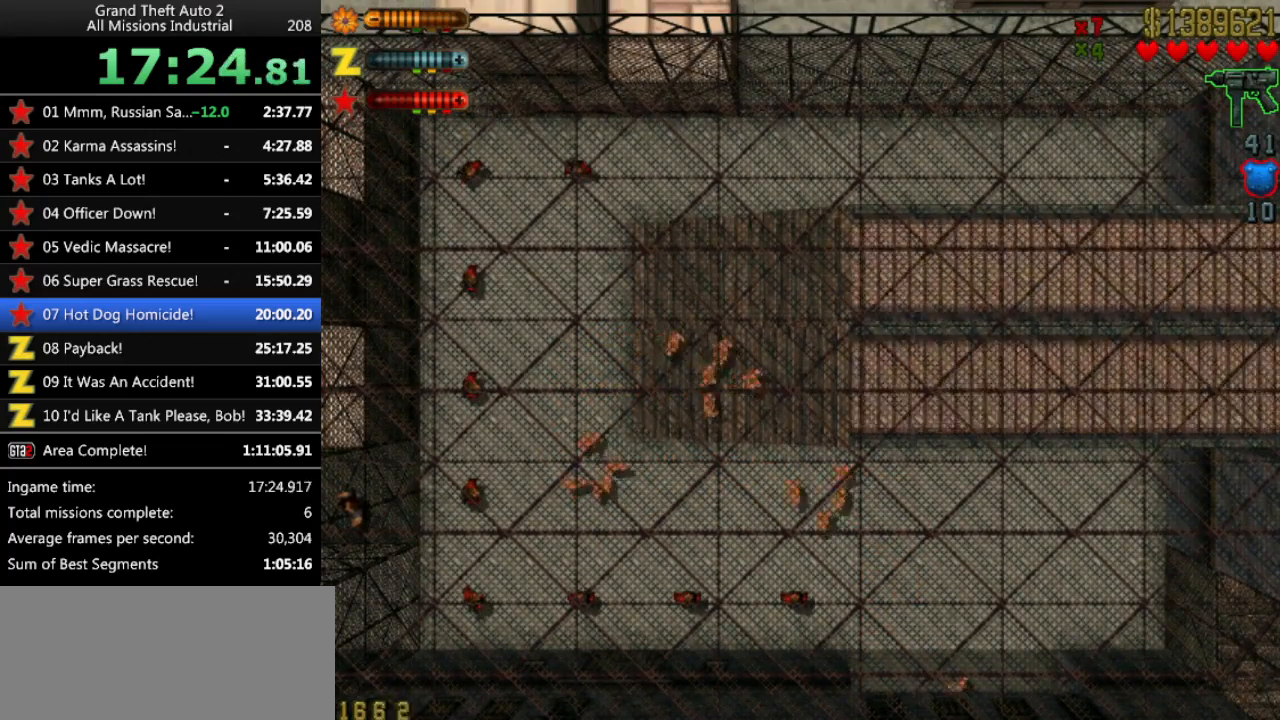
{"keys": ["alt"], "events": []}
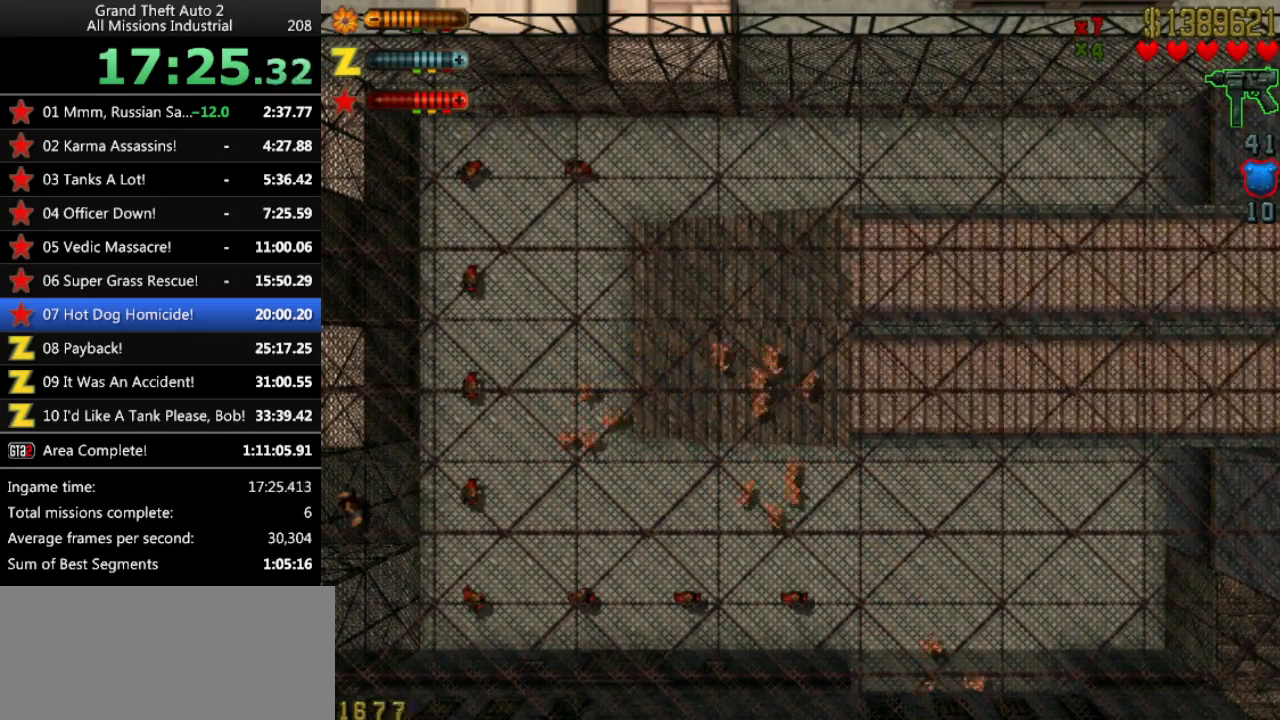
{"keys": ["alt"], "events": []}
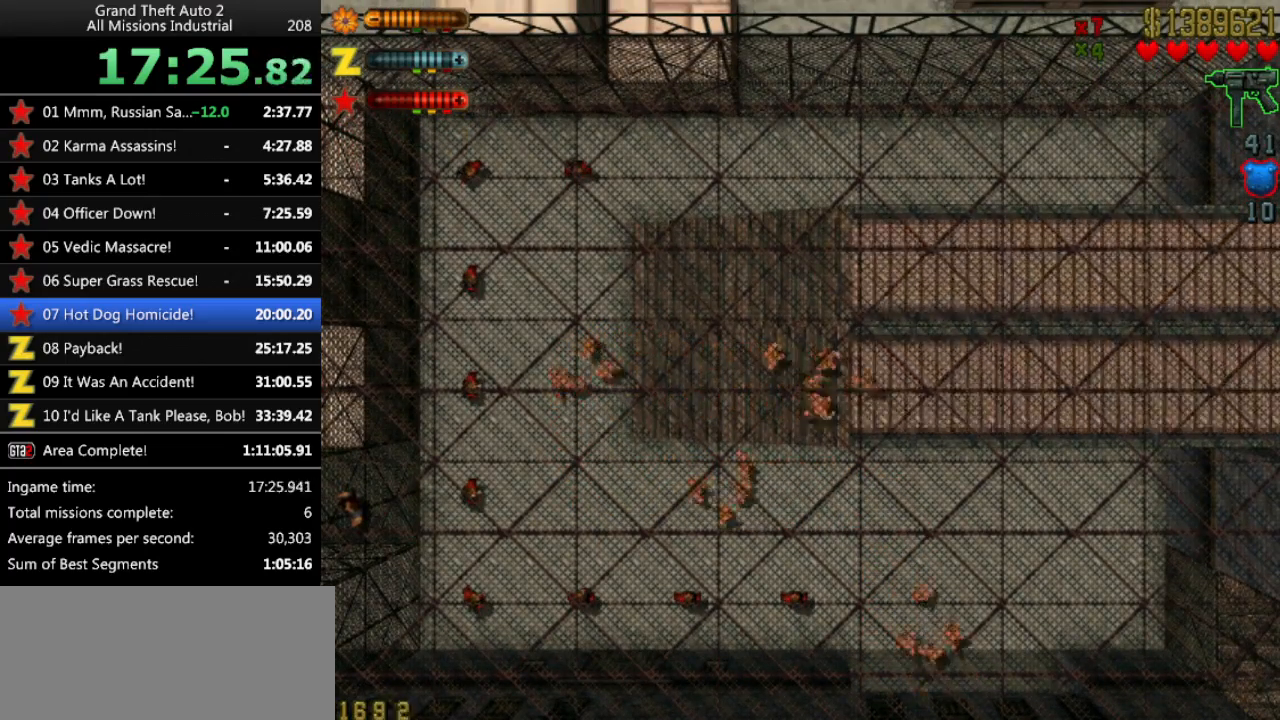
{"keys": ["alt"], "events": []}
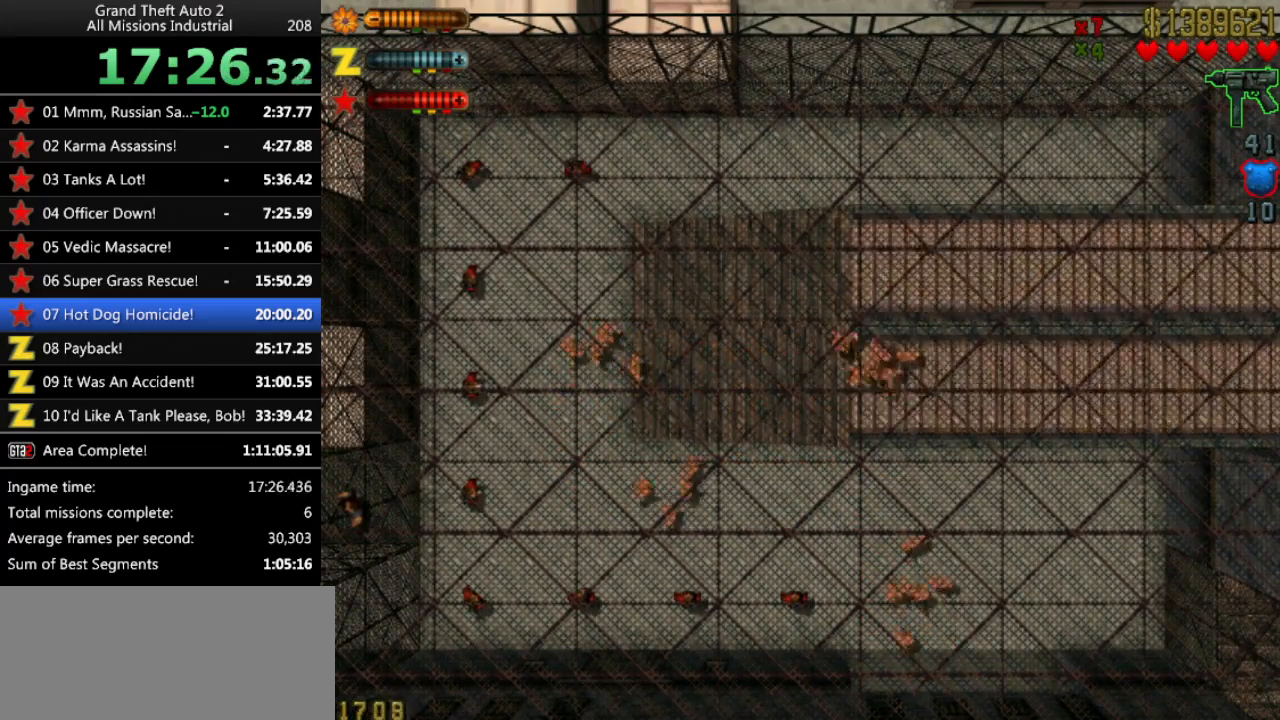
{"keys": ["alt"], "events": []}
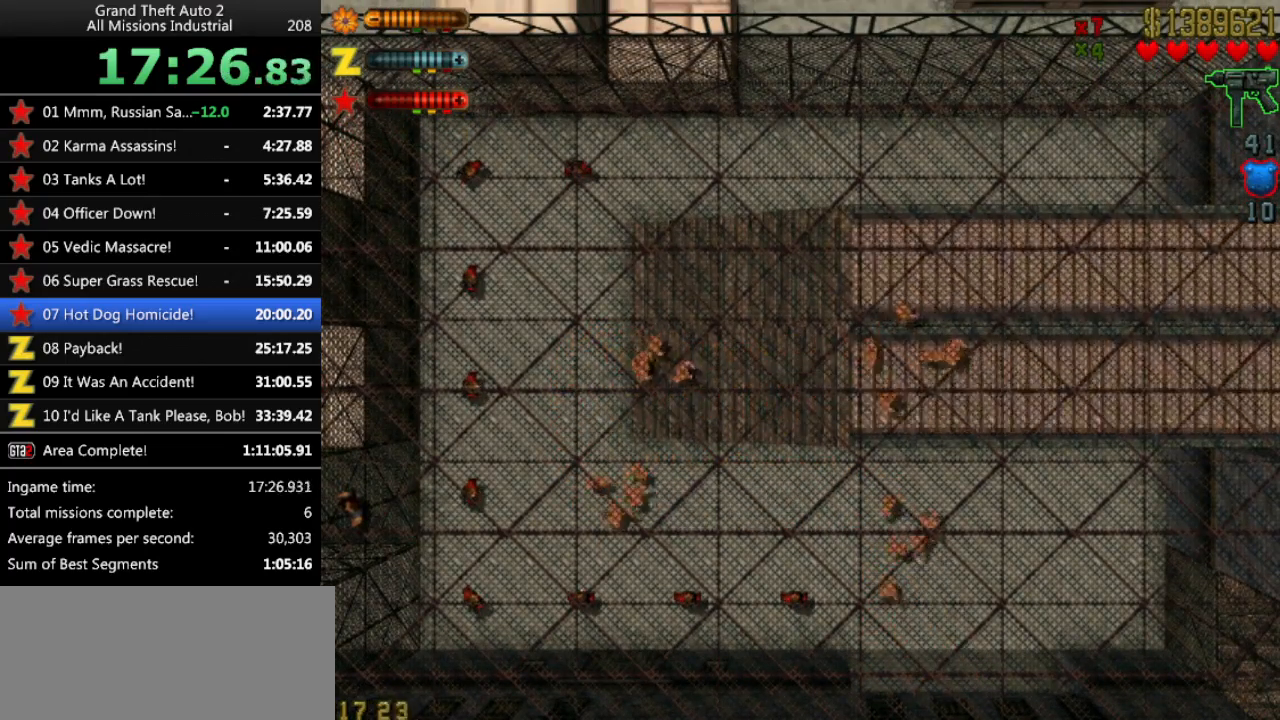
{"keys": ["alt"], "events": []}
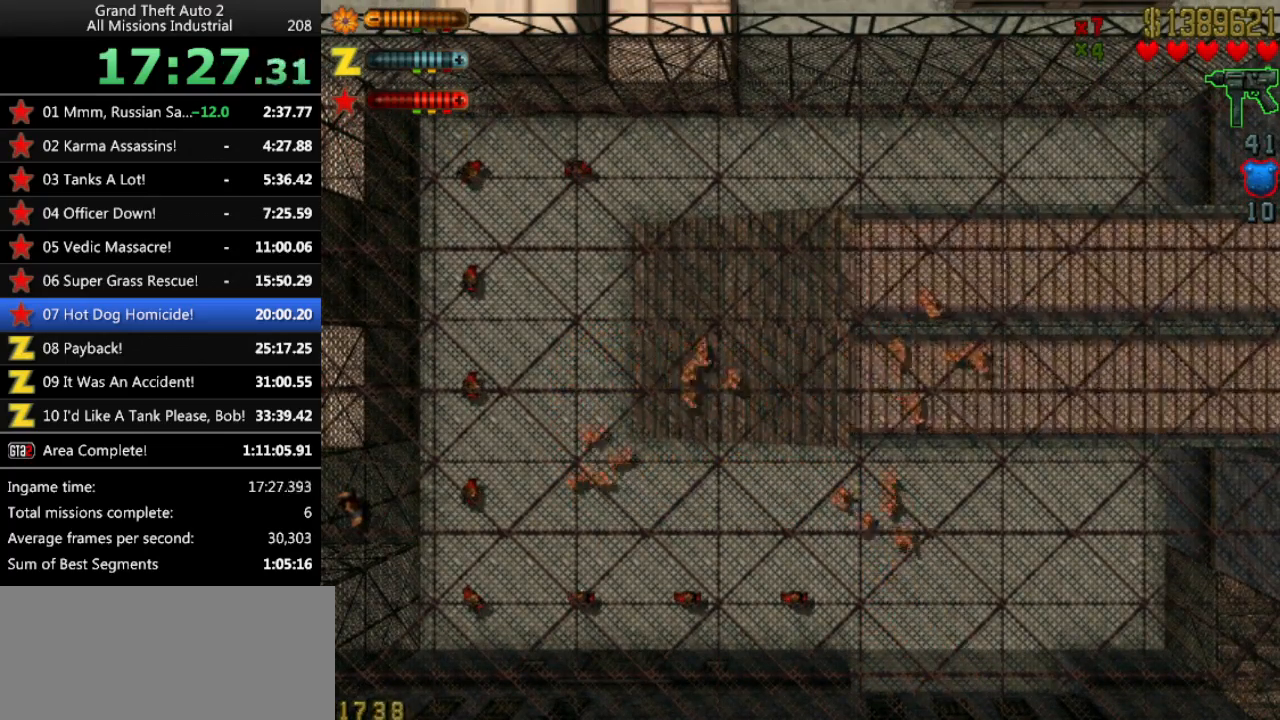
{"keys": ["alt"], "events": []}
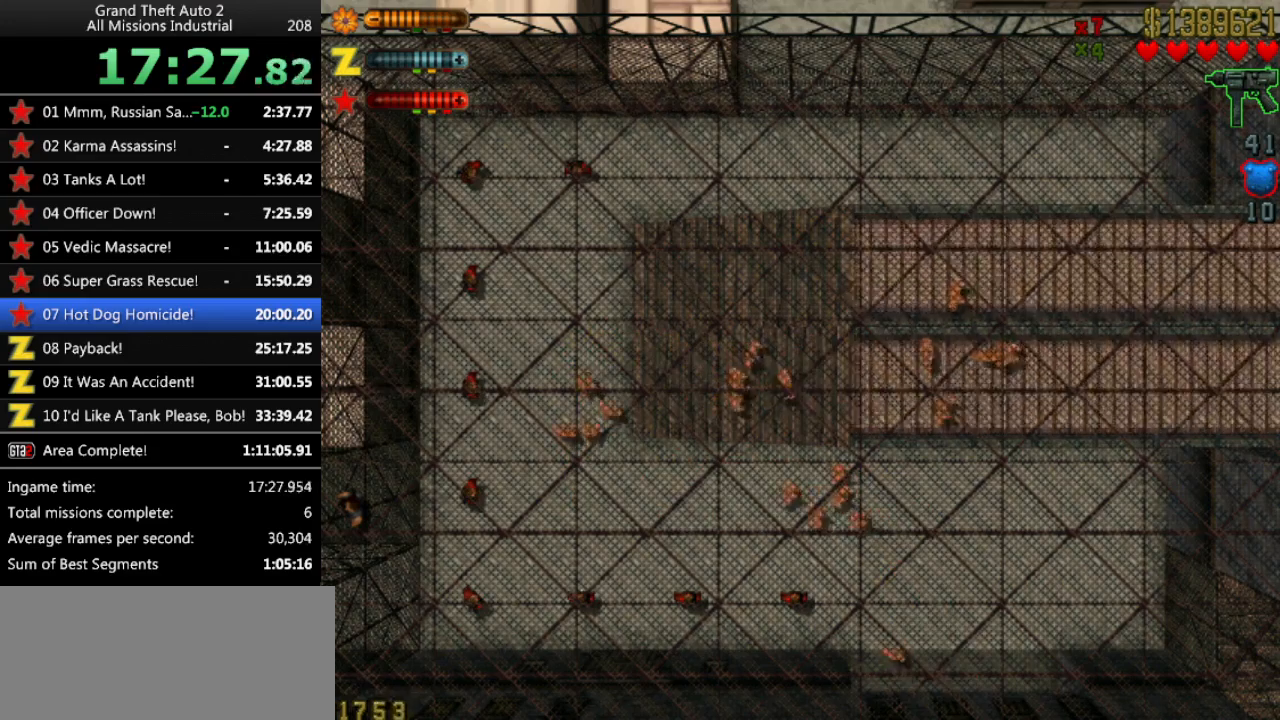
{"keys": ["alt"], "events": []}
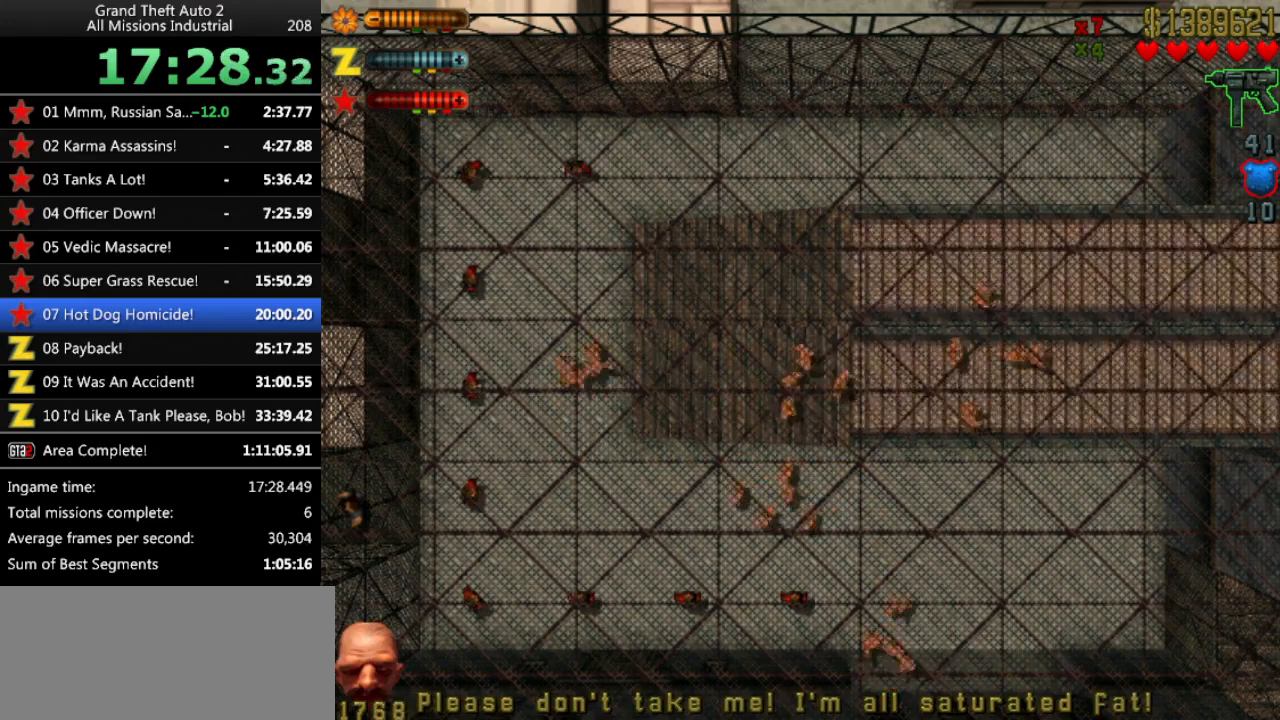
{"keys": ["alt"], "events": []}
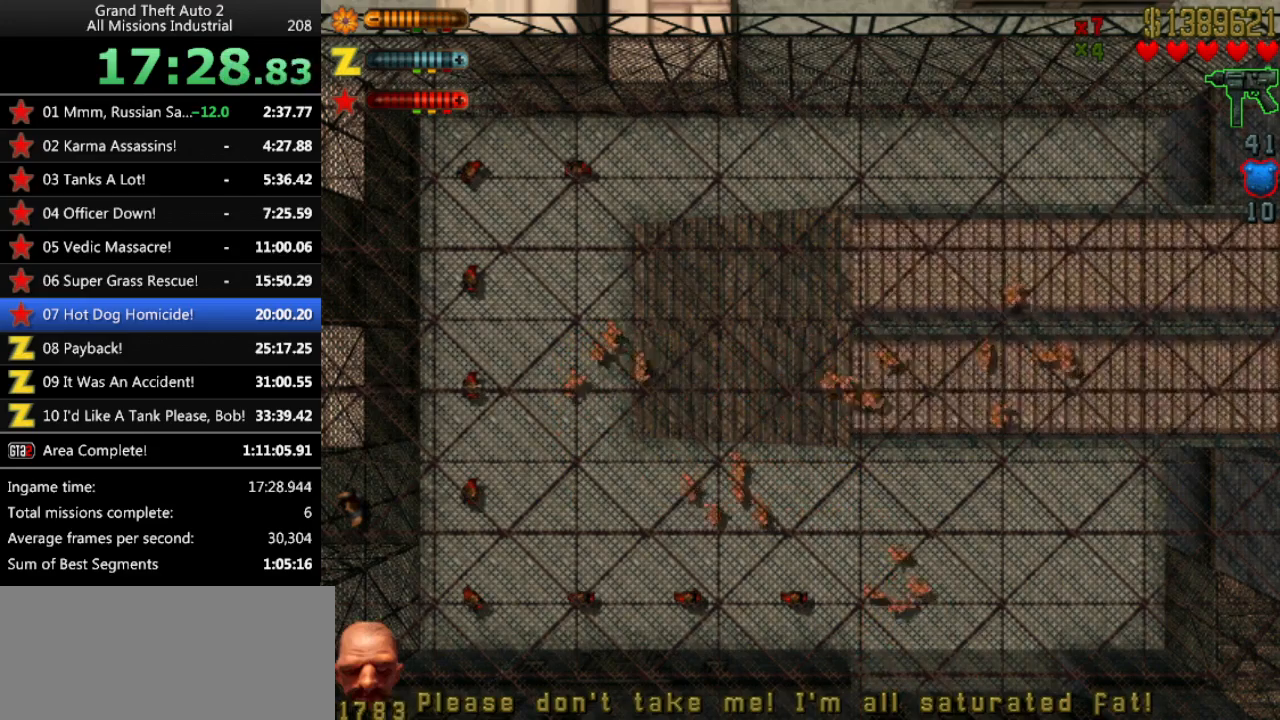
{"keys": ["alt"], "events": []}
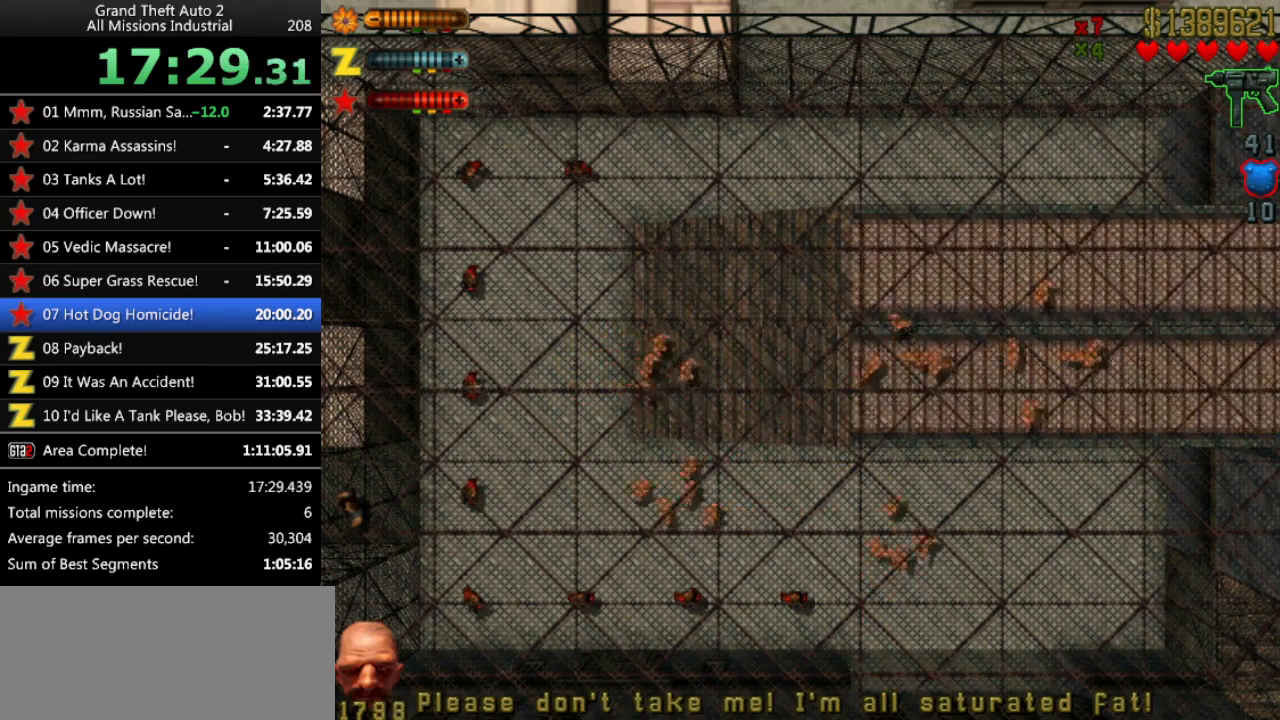
{"keys": ["alt"], "events": []}
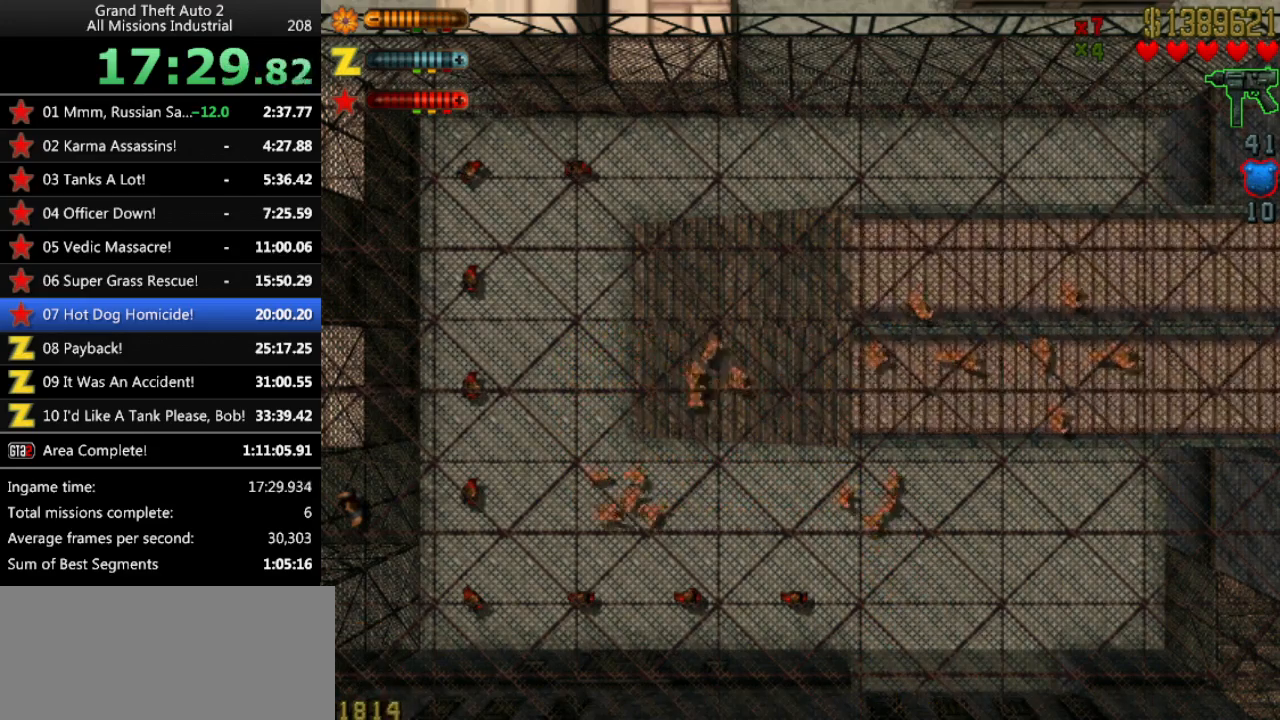
{"keys": ["alt"], "events": []}
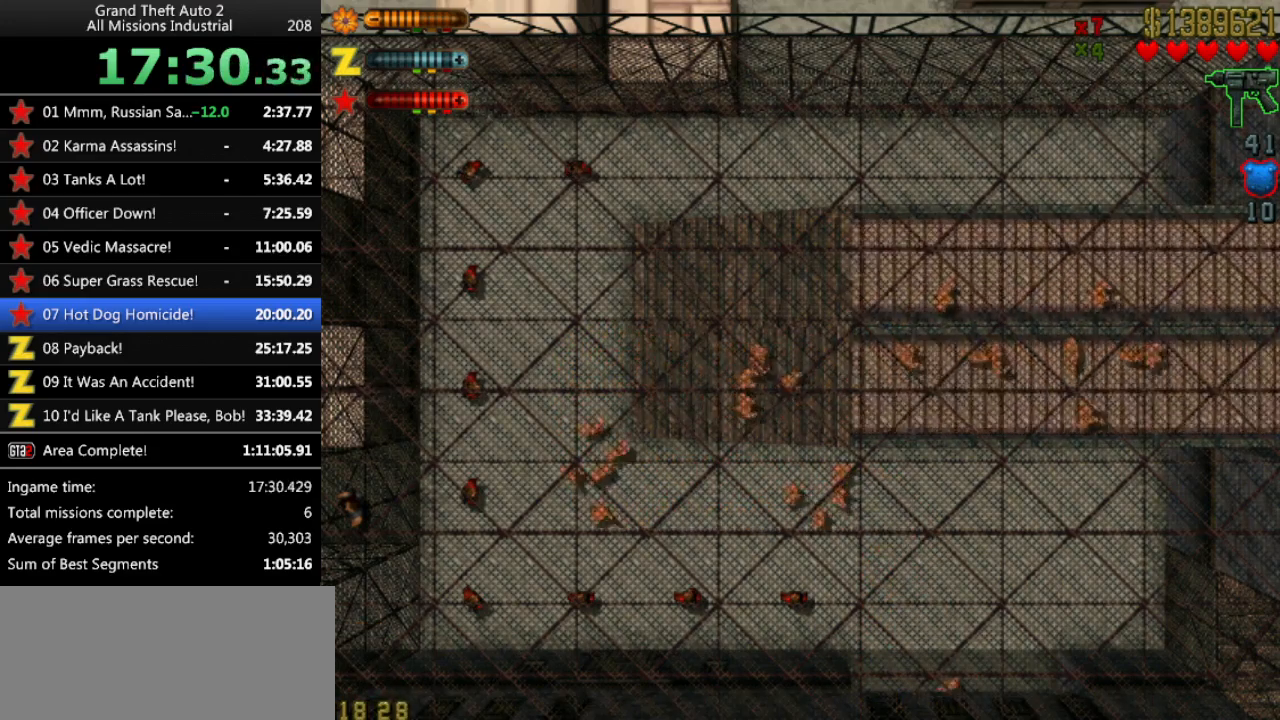
{"keys": ["alt"], "events": []}
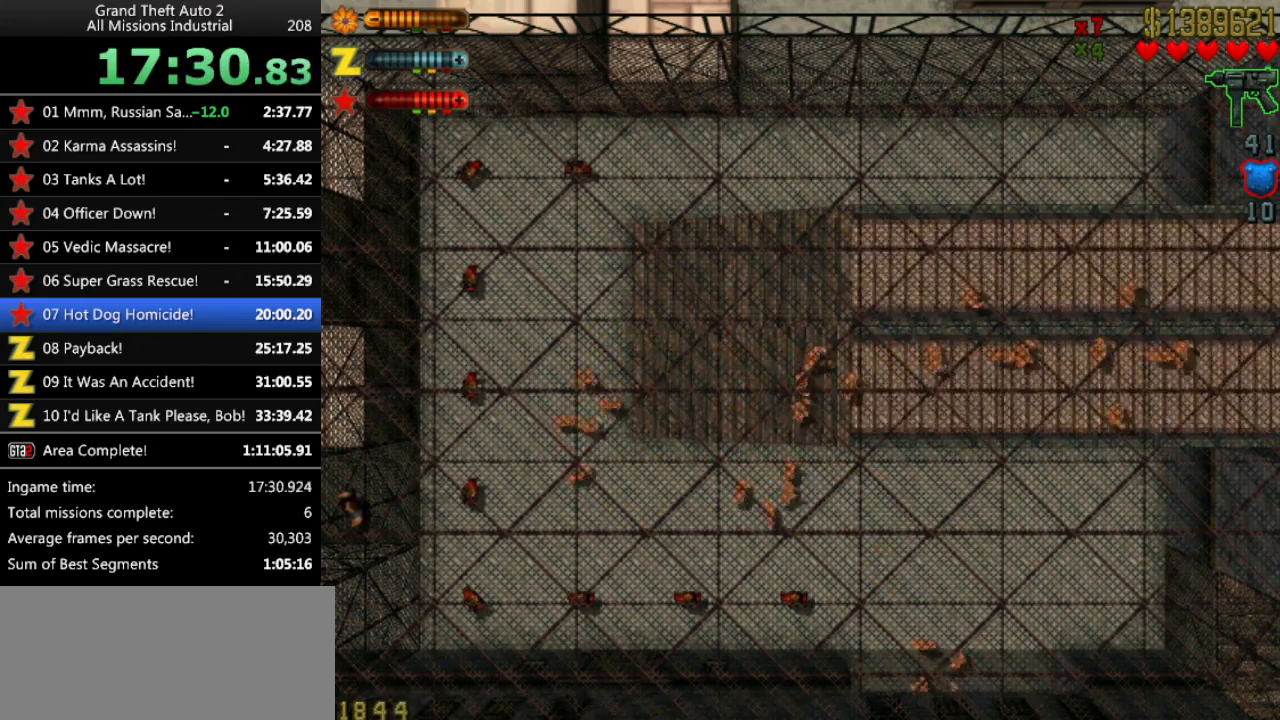
{"keys": ["alt"], "events": []}
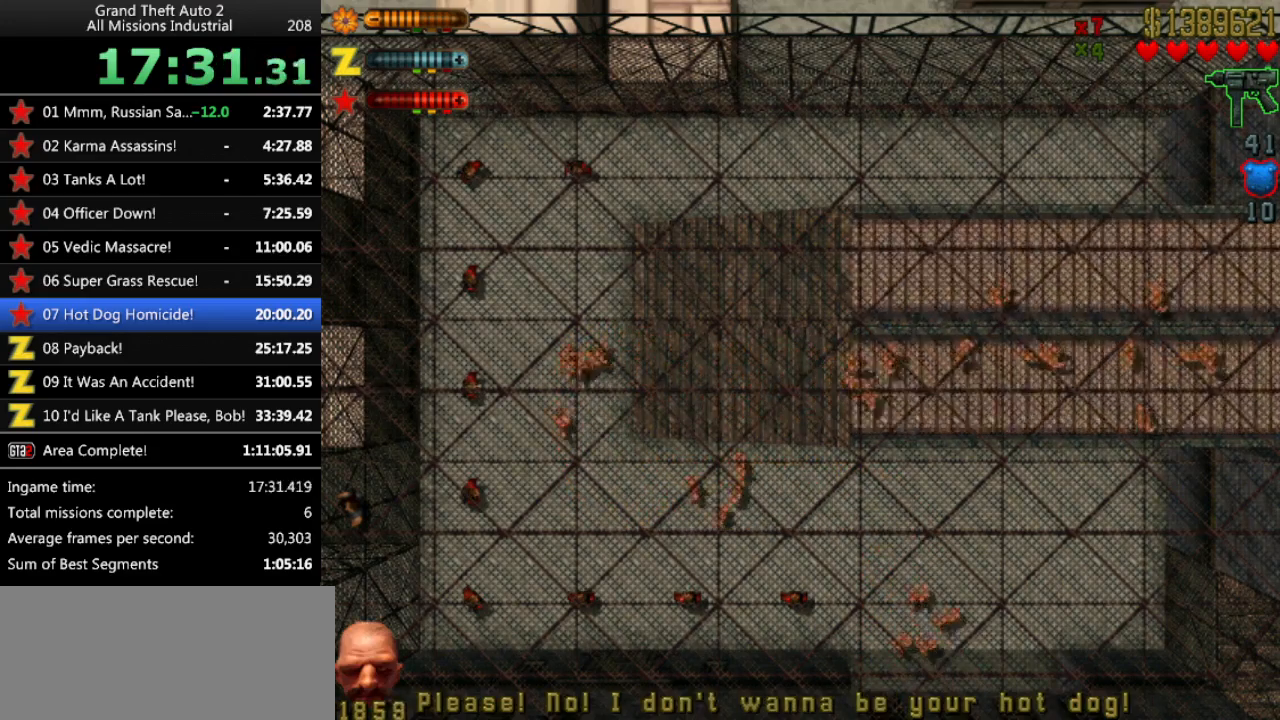
{"keys": ["alt"], "events": []}
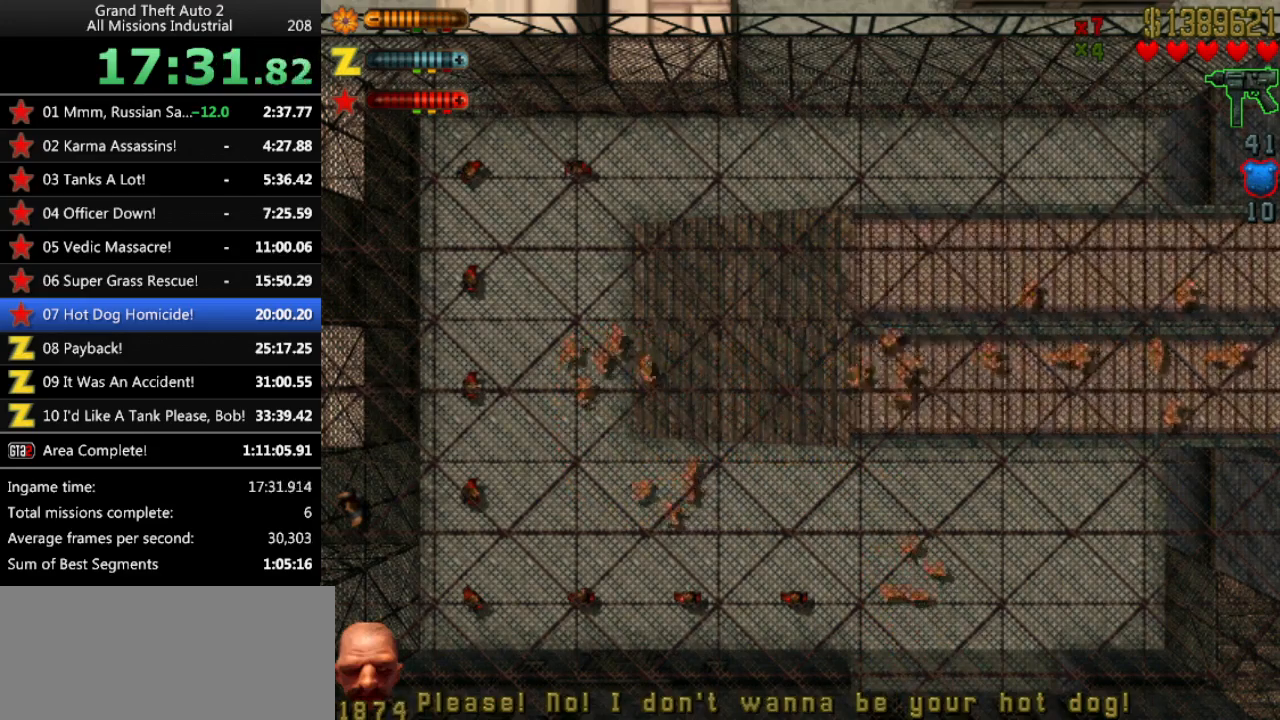
{"keys": ["alt"], "events": []}
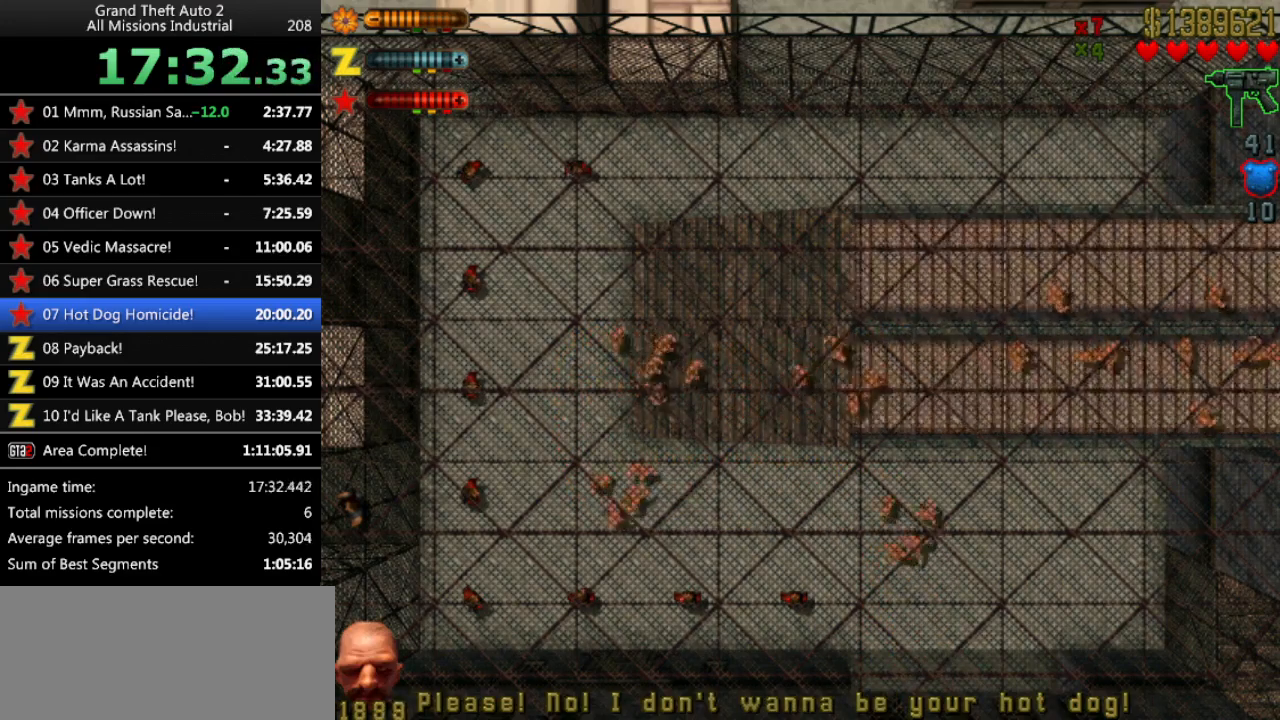
{"keys": ["alt"], "events": []}
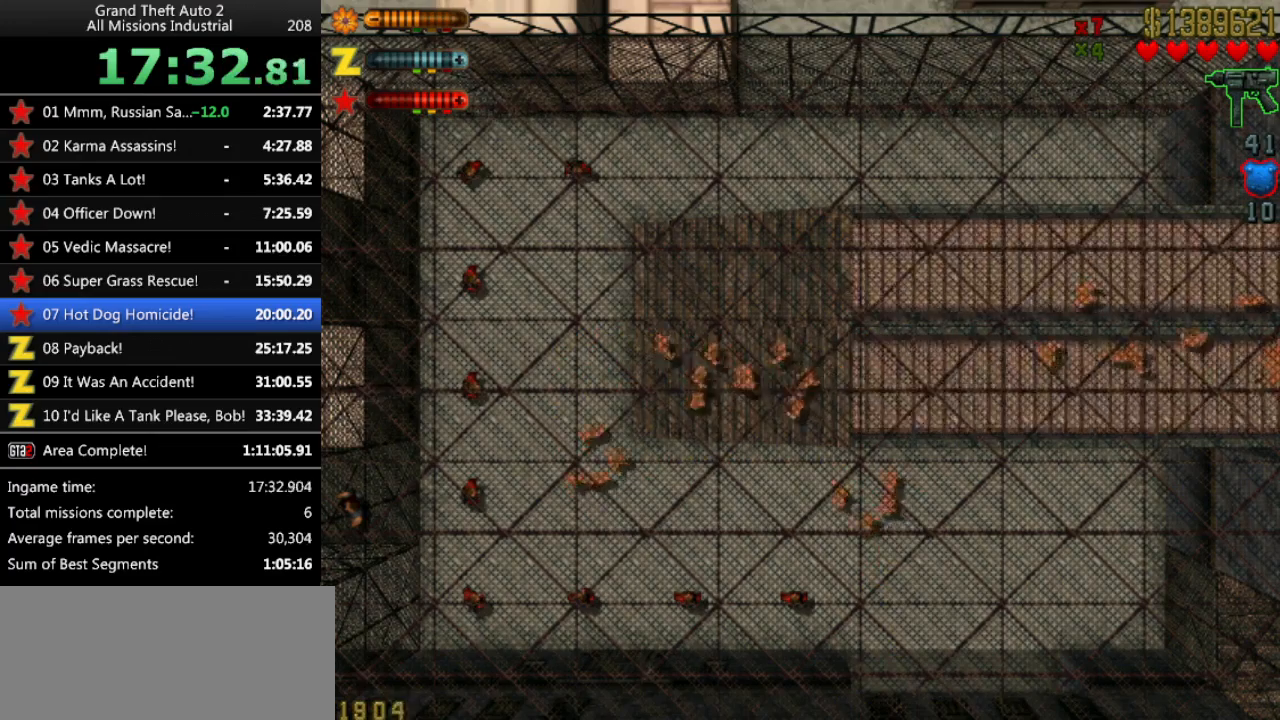
{"keys": ["alt"], "events": []}
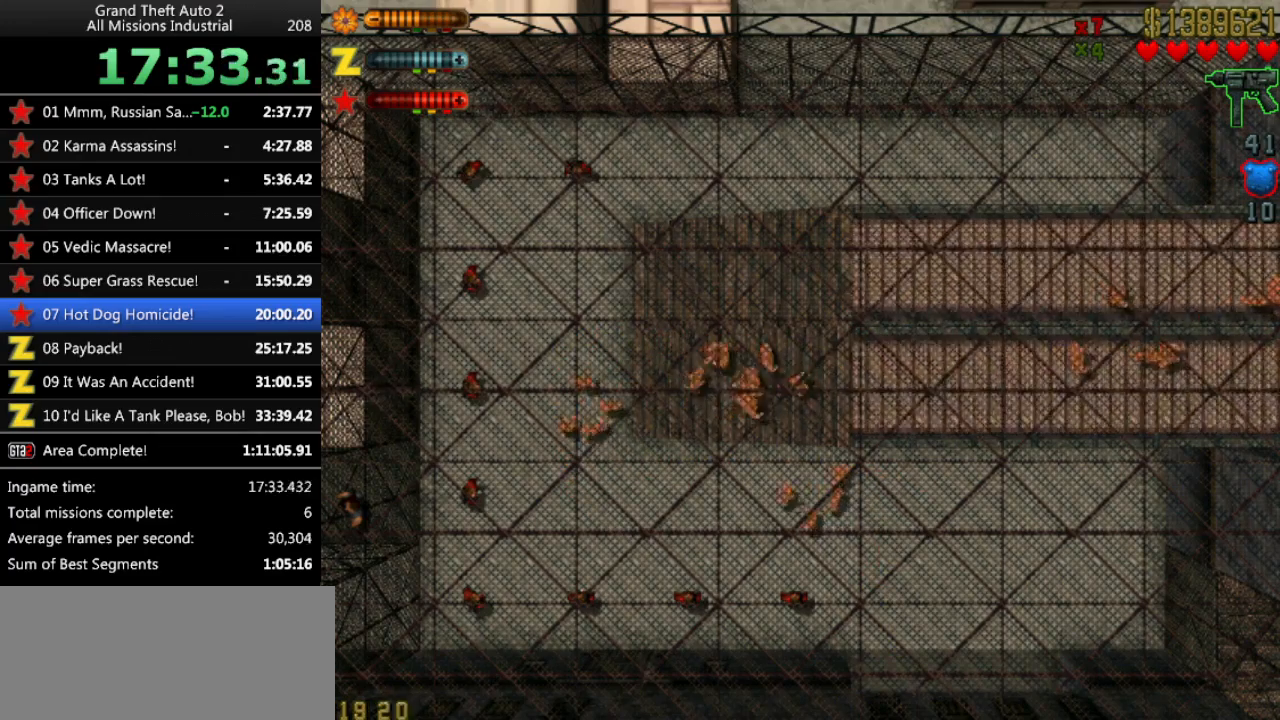
{"keys": ["alt"], "events": []}
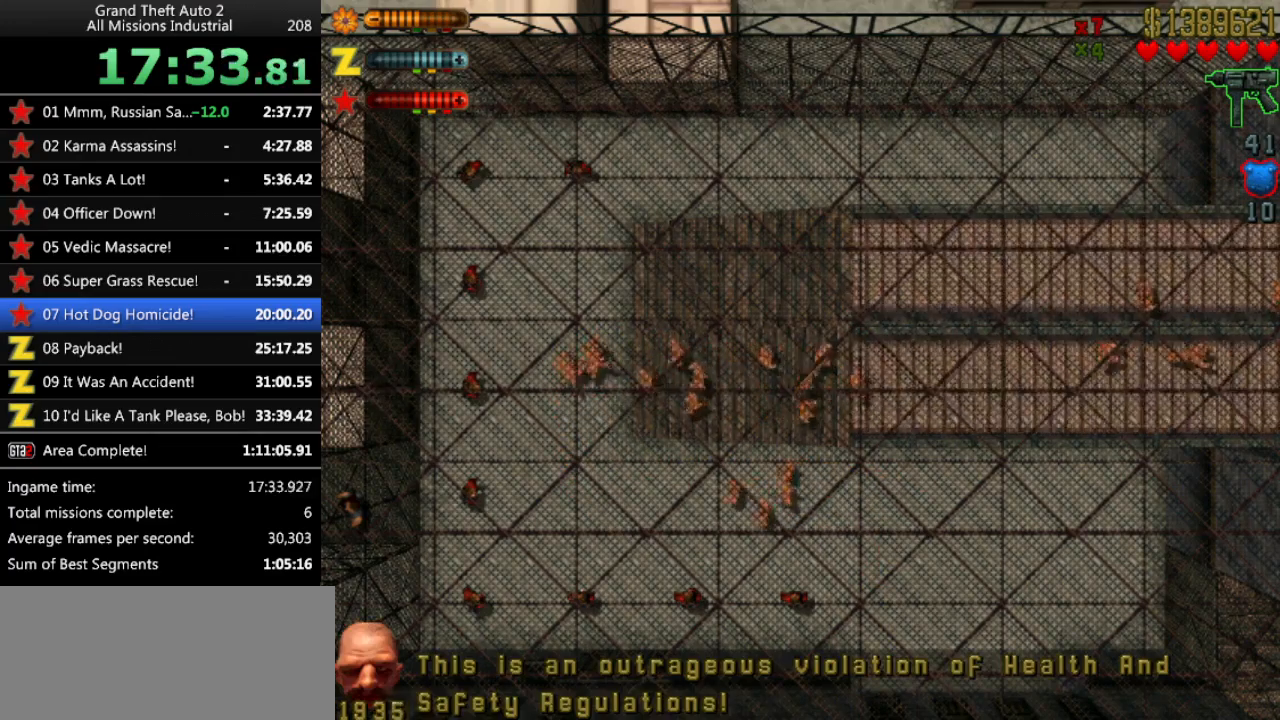
{"keys": ["alt"], "events": []}
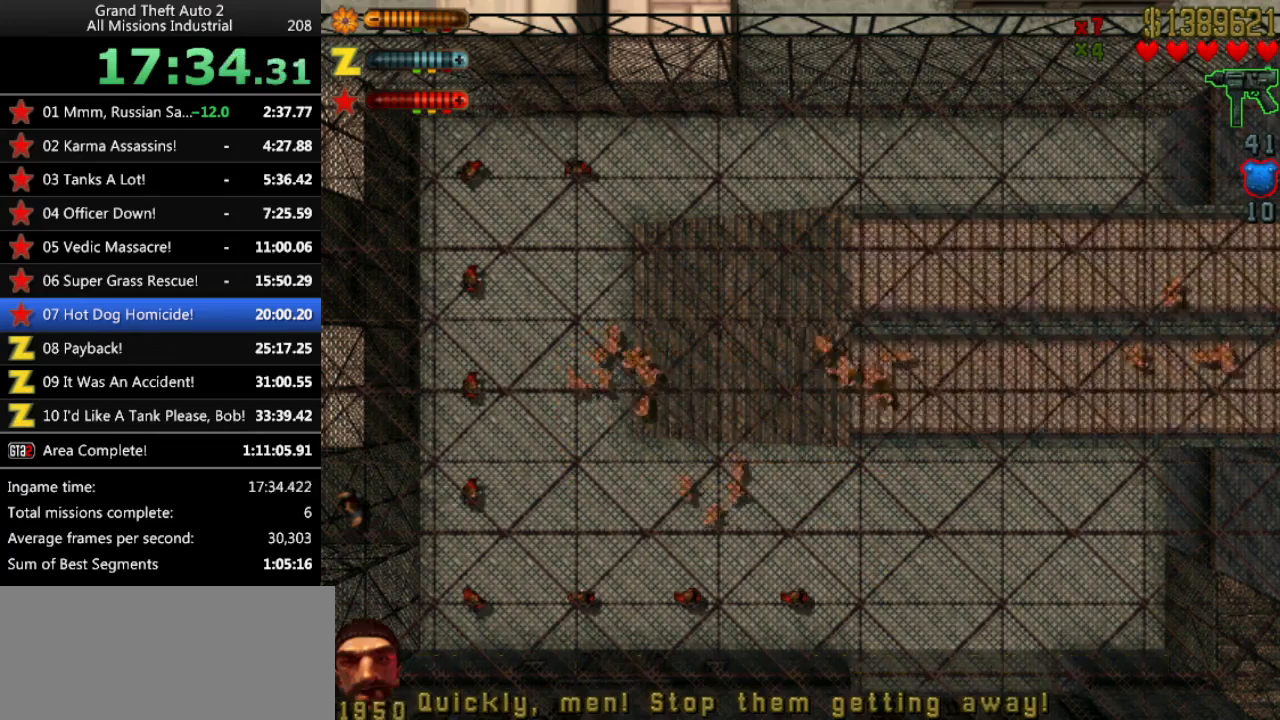
{"keys": ["alt"], "events": []}
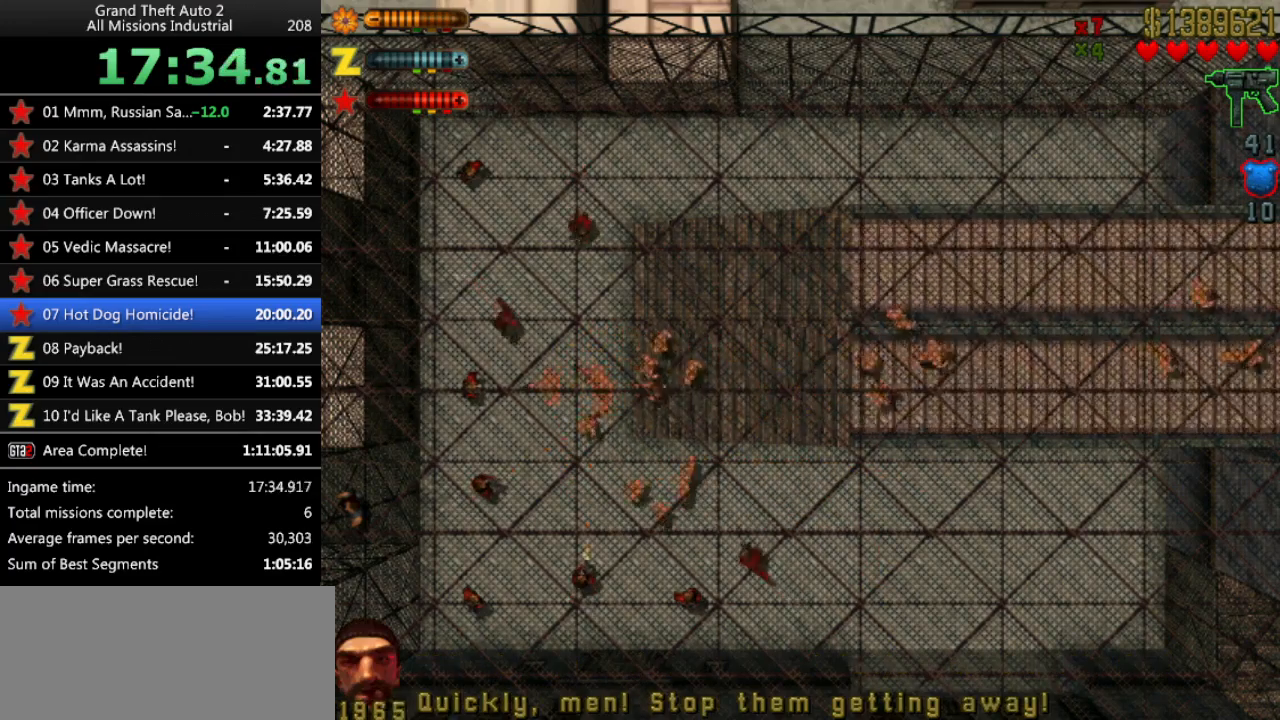
{"keys": ["alt"], "events": []}
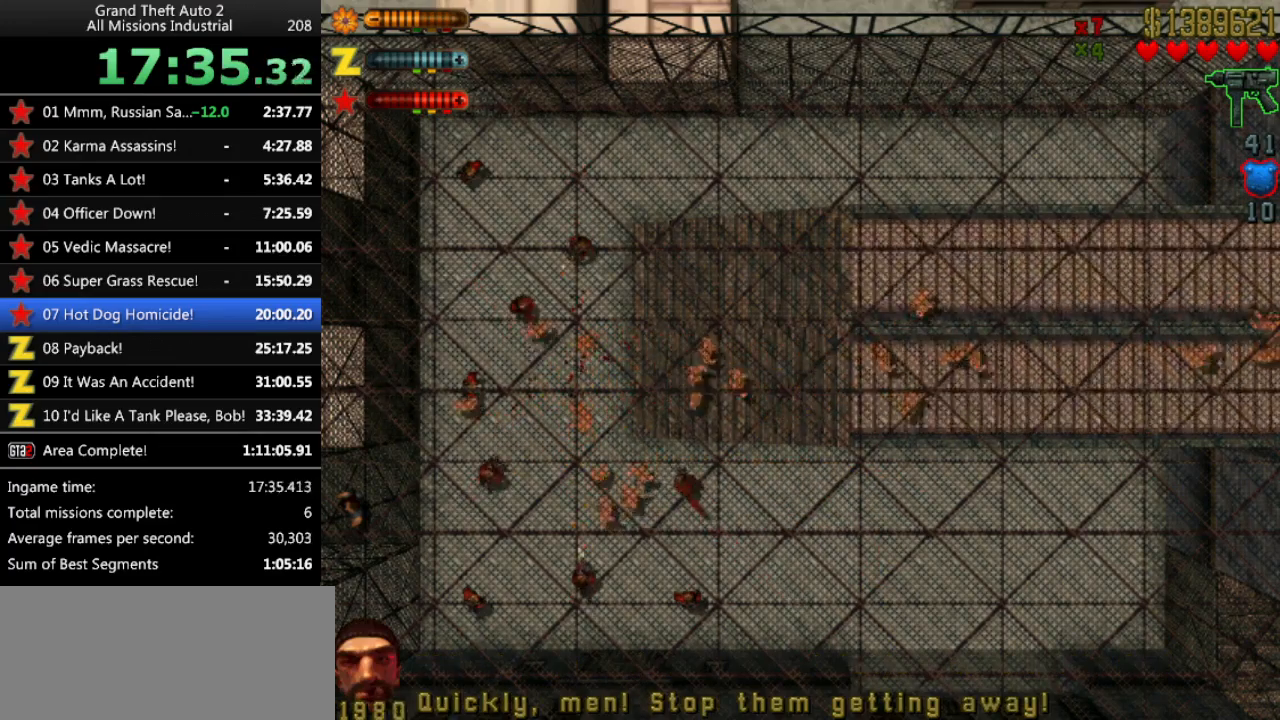
{"keys": ["alt"], "events": []}
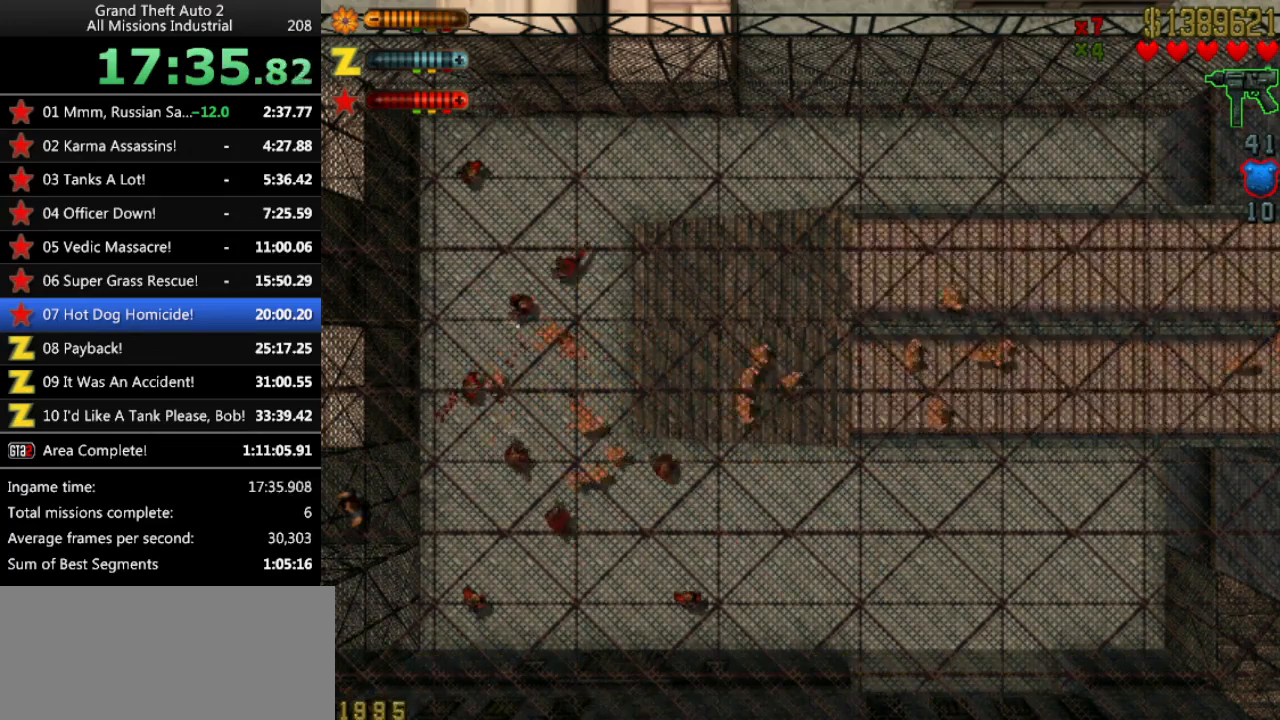
{"keys": ["alt"], "events": []}
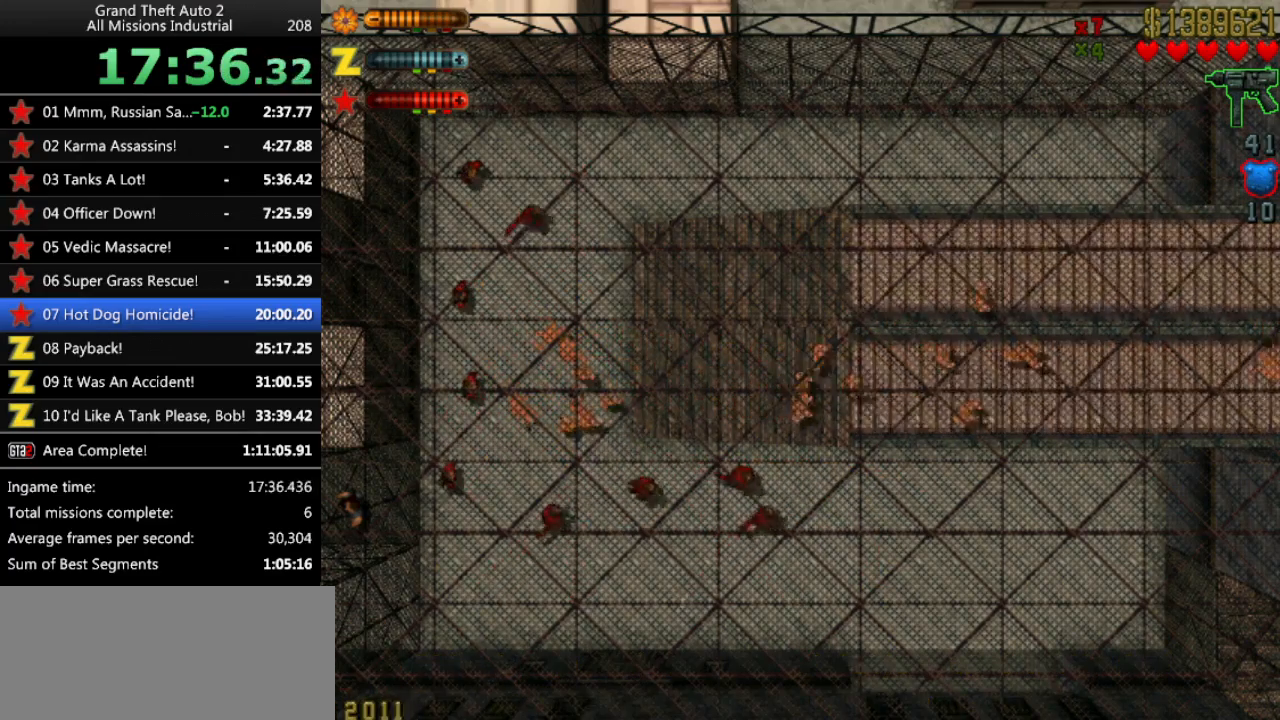
{"keys": ["alt"], "events": []}
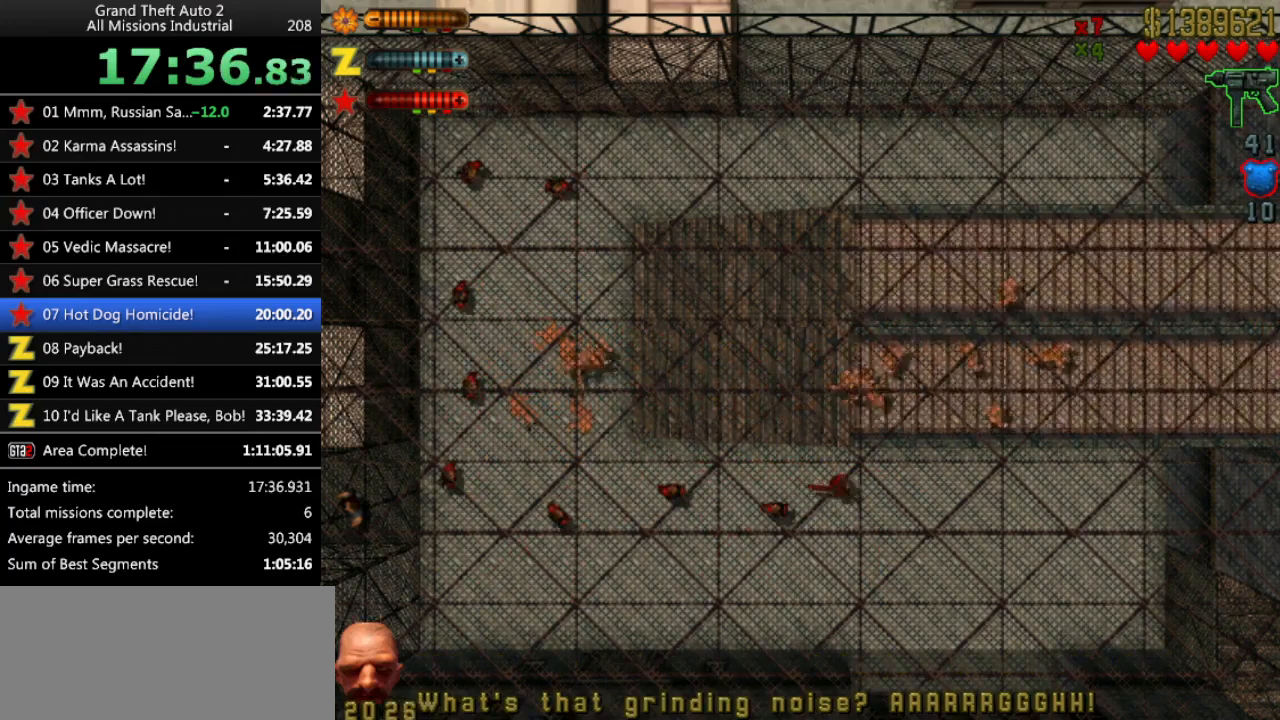
{"keys": ["alt"], "events": []}
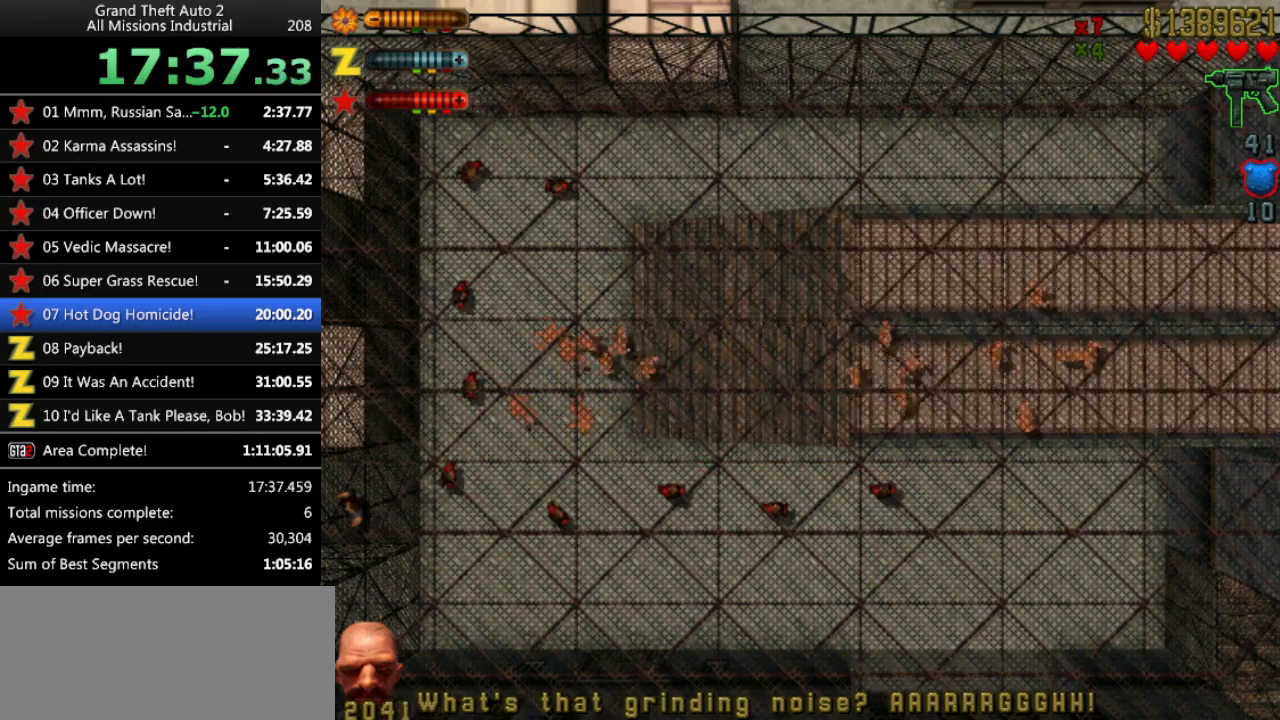
{"keys": ["alt"], "events": []}
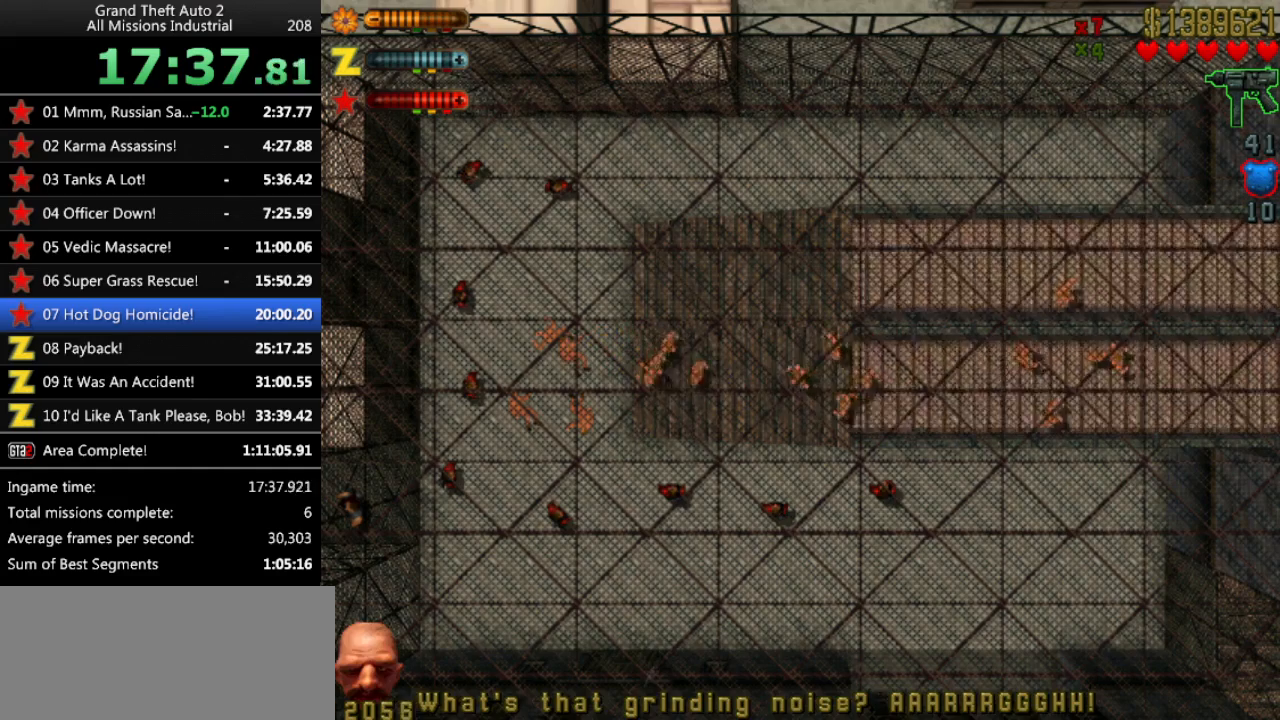
{"keys": ["alt"], "events": []}
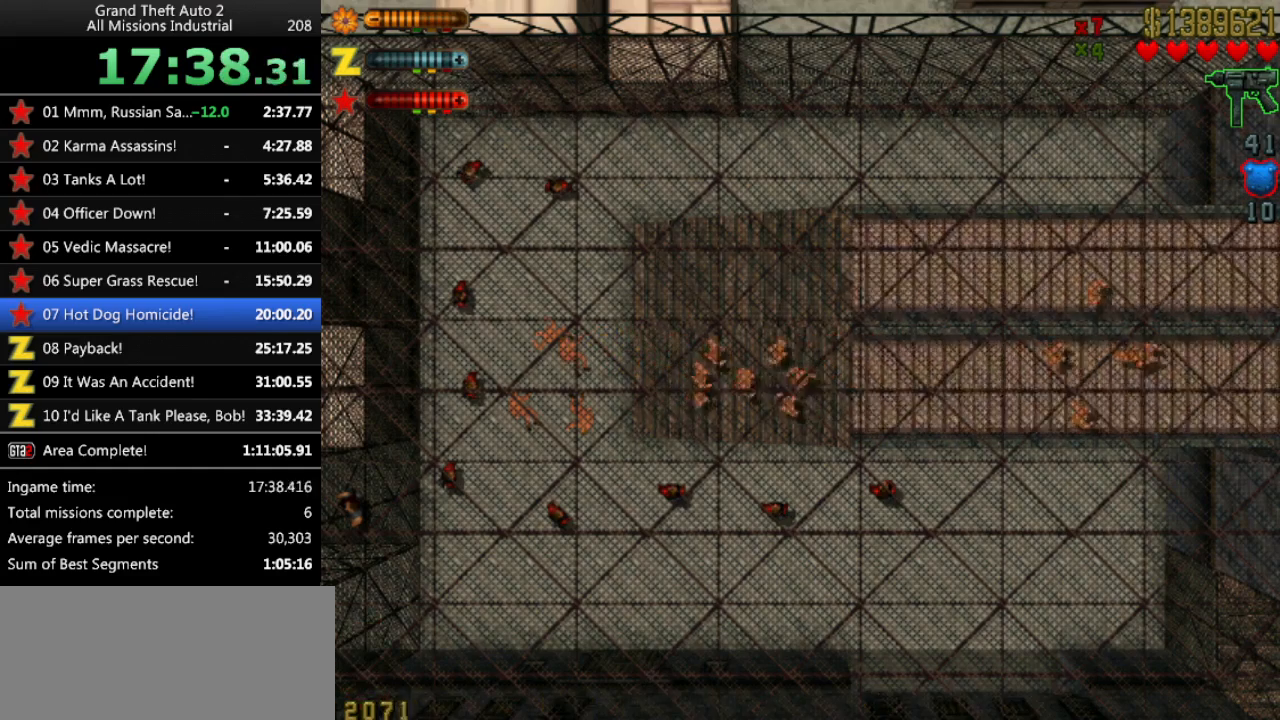
{"keys": ["alt"], "events": []}
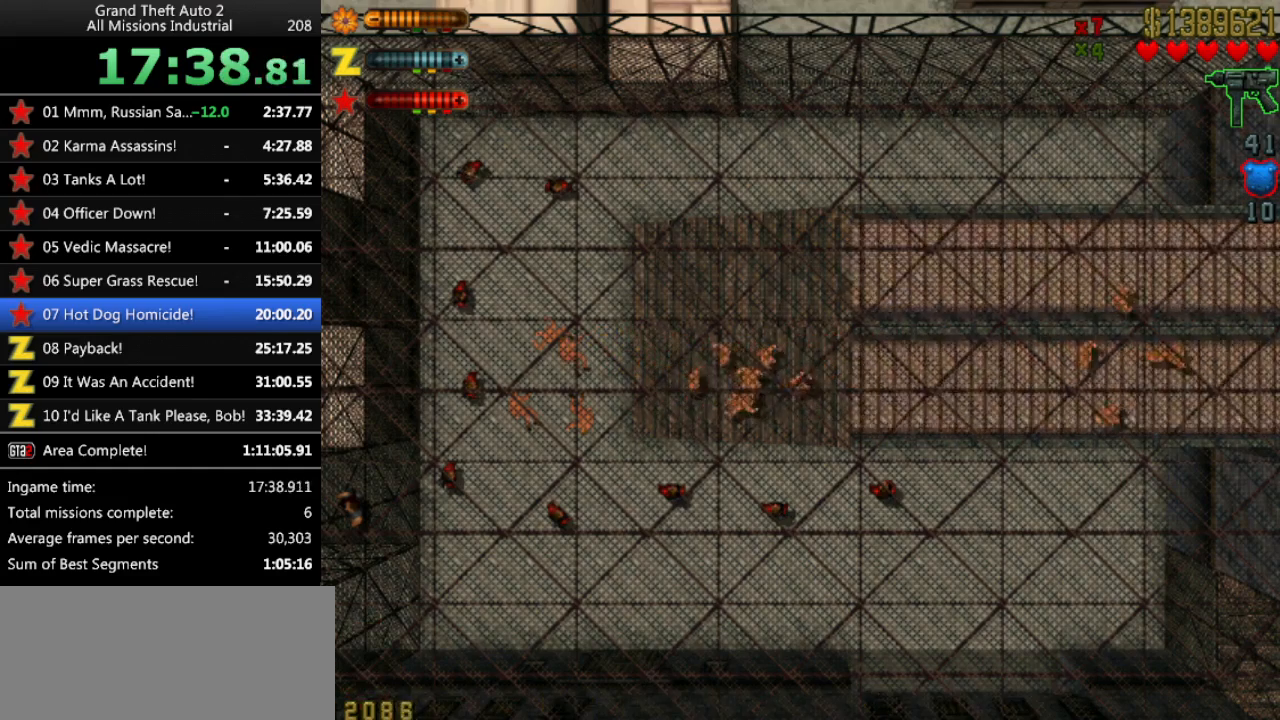
{"keys": ["alt"], "events": []}